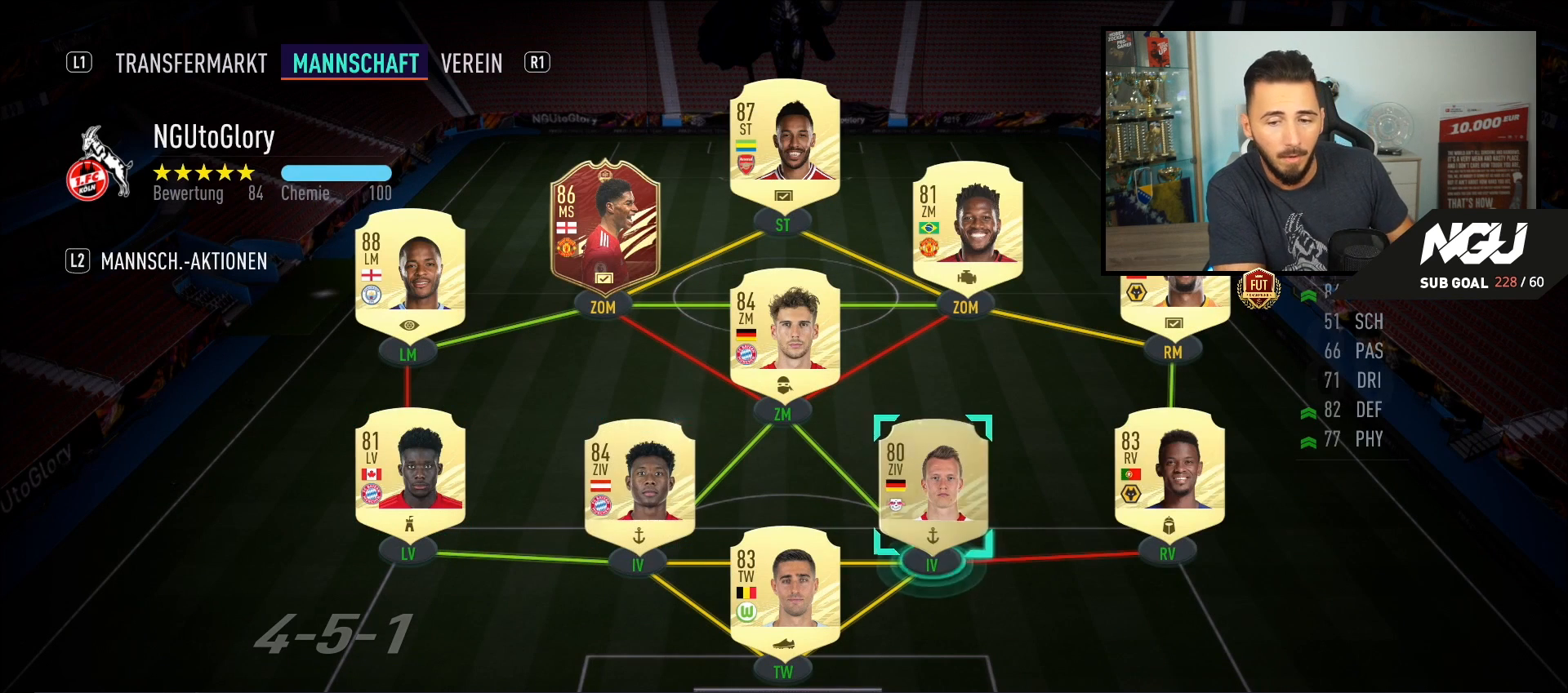
Gameplay with a controller (PlayStation layout); each line is a JSON object with the inputs held at the frame after it. "events" lists button and stick changes between this image and that frame as [ms after this image, input, new state], when the widget could be followed in between. Not read: right_stick.
{"buttons": [], "left_stick": "center", "events": []}
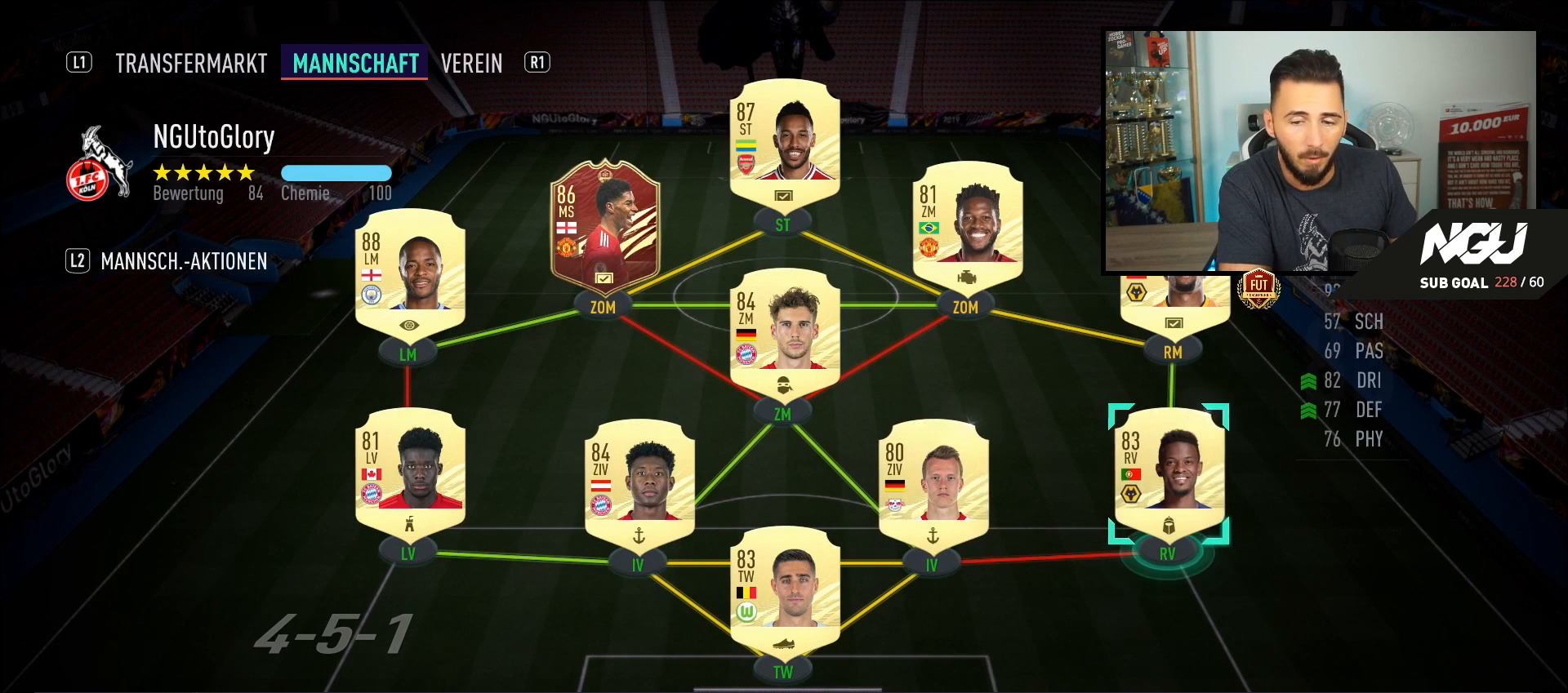
{"buttons": [], "left_stick": "right", "events": [[40, "left_stick", "up-left"], [160, "left_stick", "center"], [520, "left_stick", "right"]]}
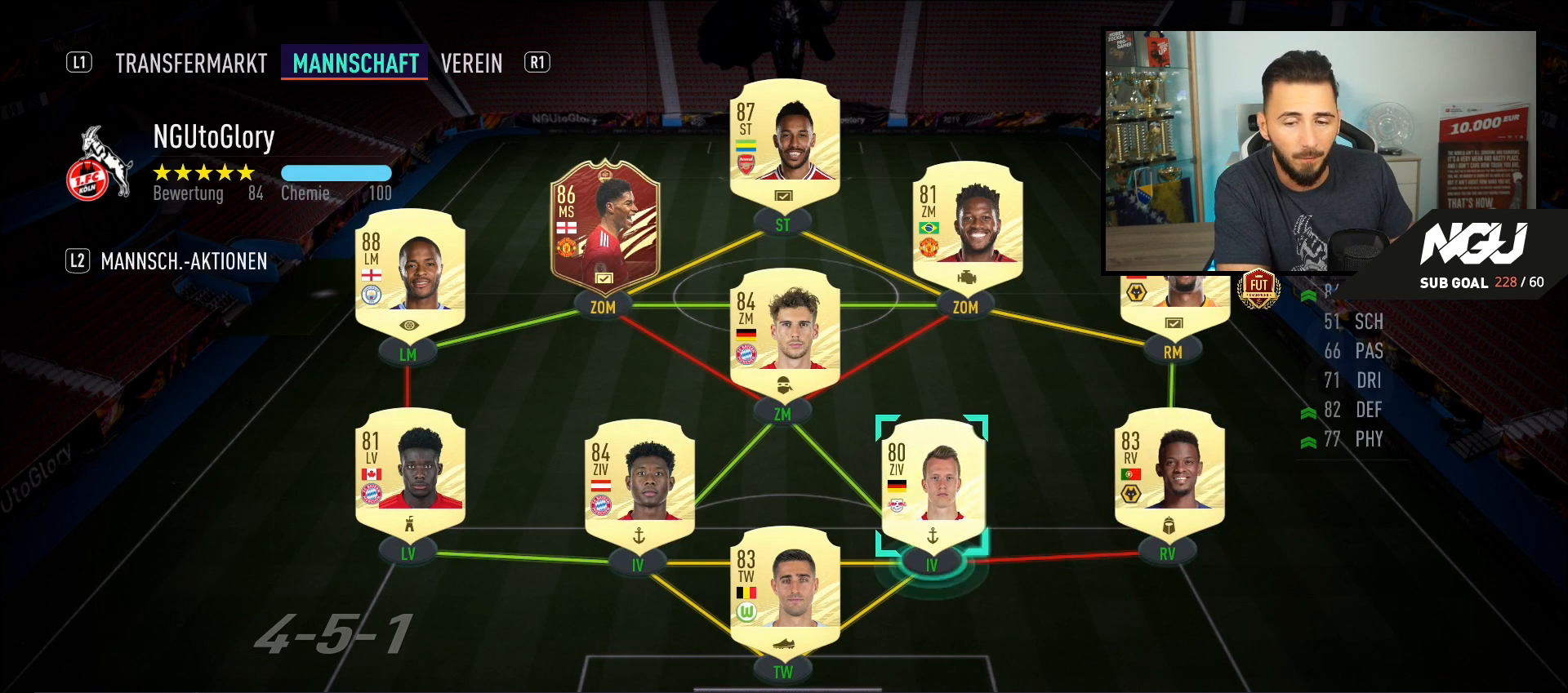
{"buttons": [], "left_stick": "center", "events": [[120, "left_stick", "center"]]}
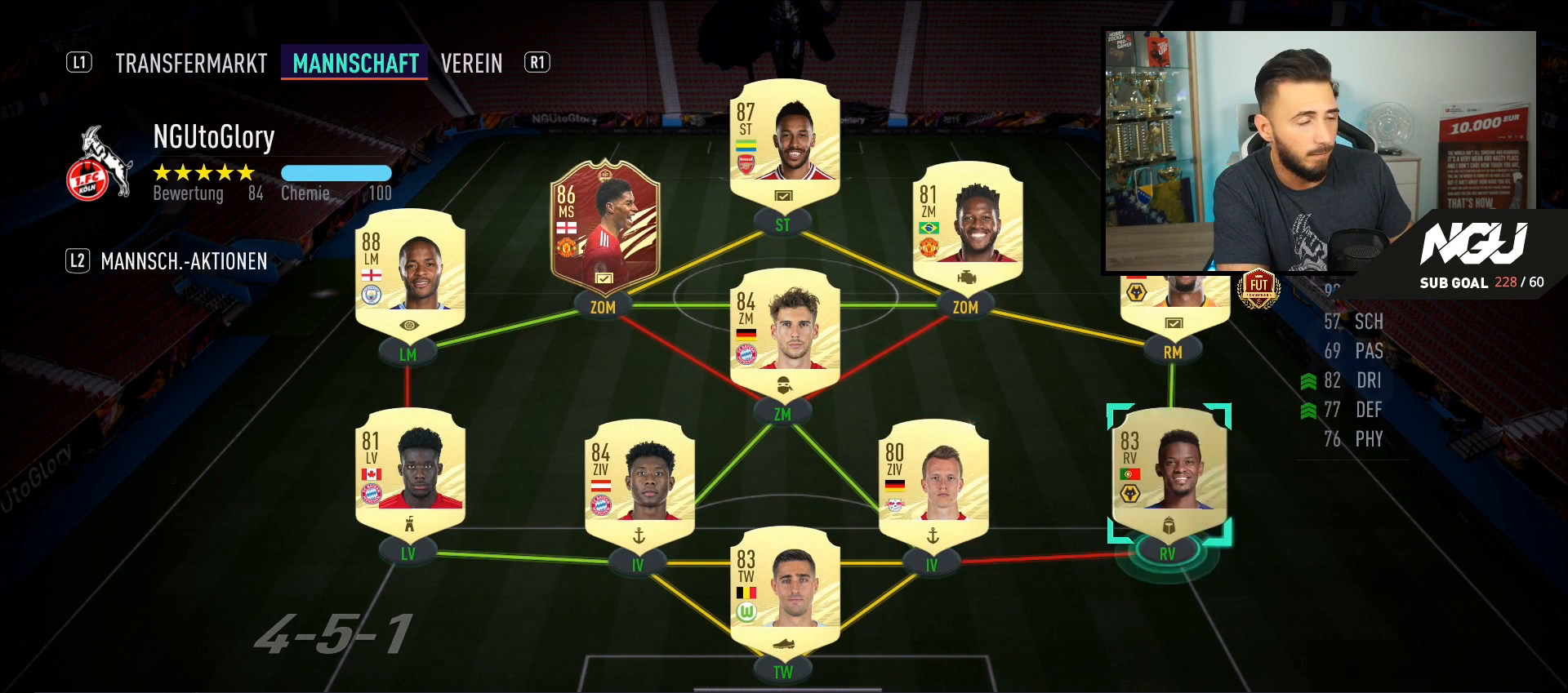
{"buttons": [], "left_stick": "center", "events": [[400, "left_stick", "up-left"], [520, "left_stick", "center"]]}
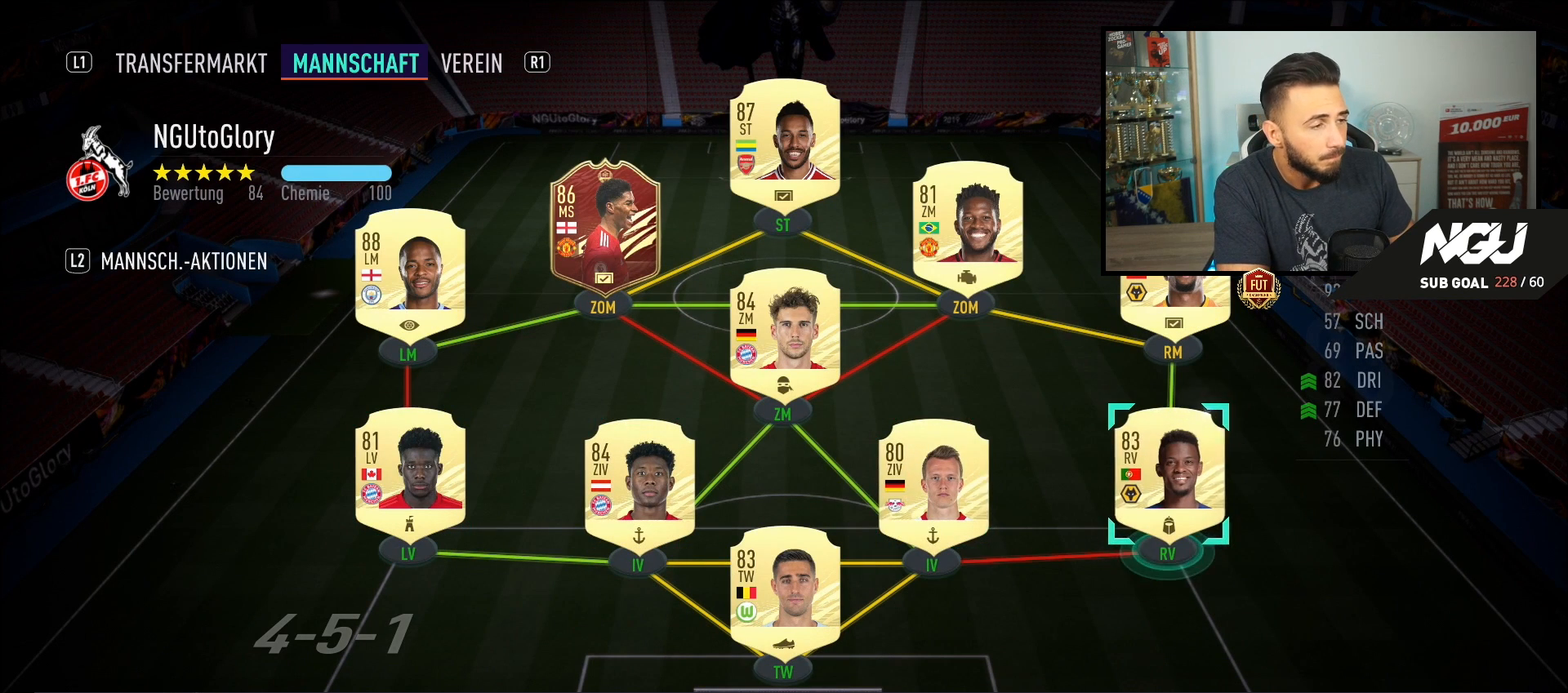
{"buttons": [], "left_stick": "center", "events": [[320, "left_stick", "up-left"], [400, "left_stick", "center"]]}
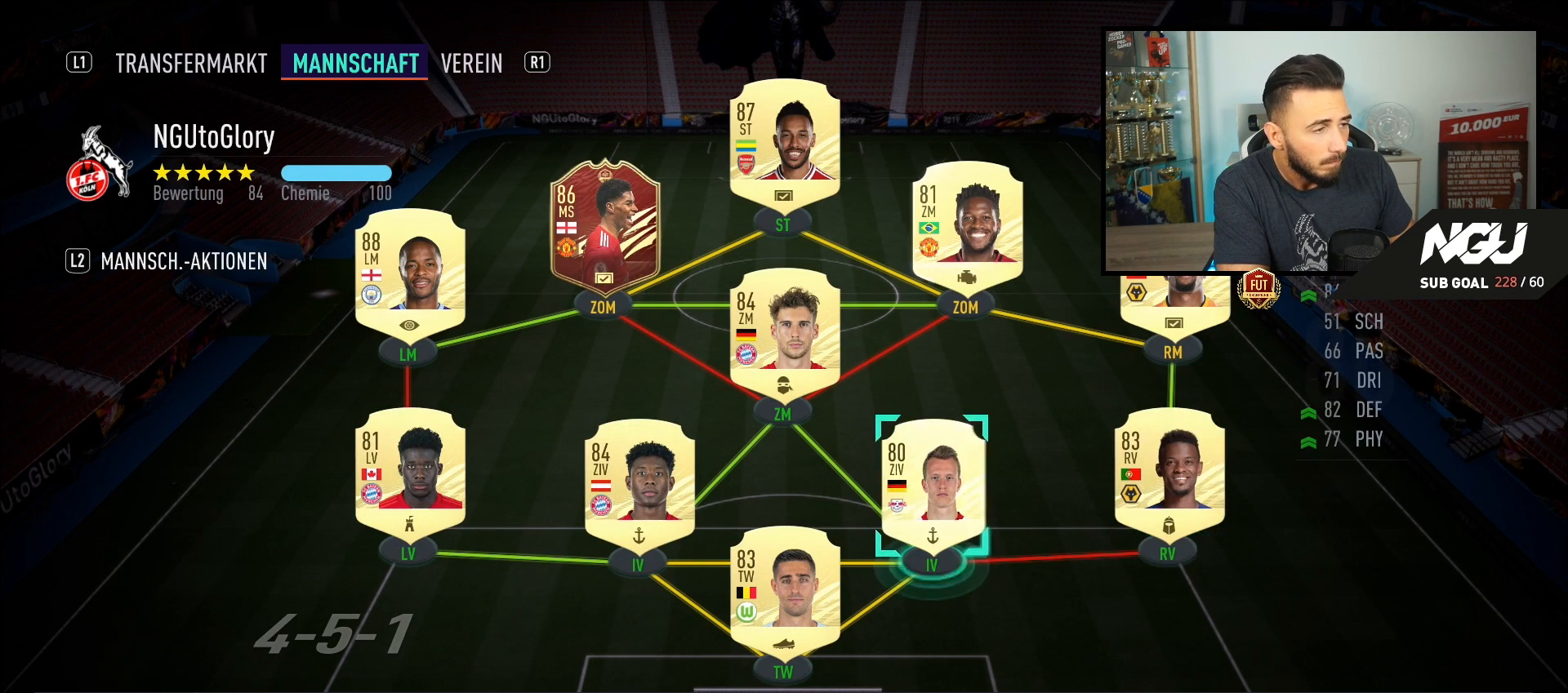
{"buttons": [], "left_stick": "up", "events": [[80, "left_stick", "up"], [240, "left_stick", "center"], [480, "left_stick", "up"]]}
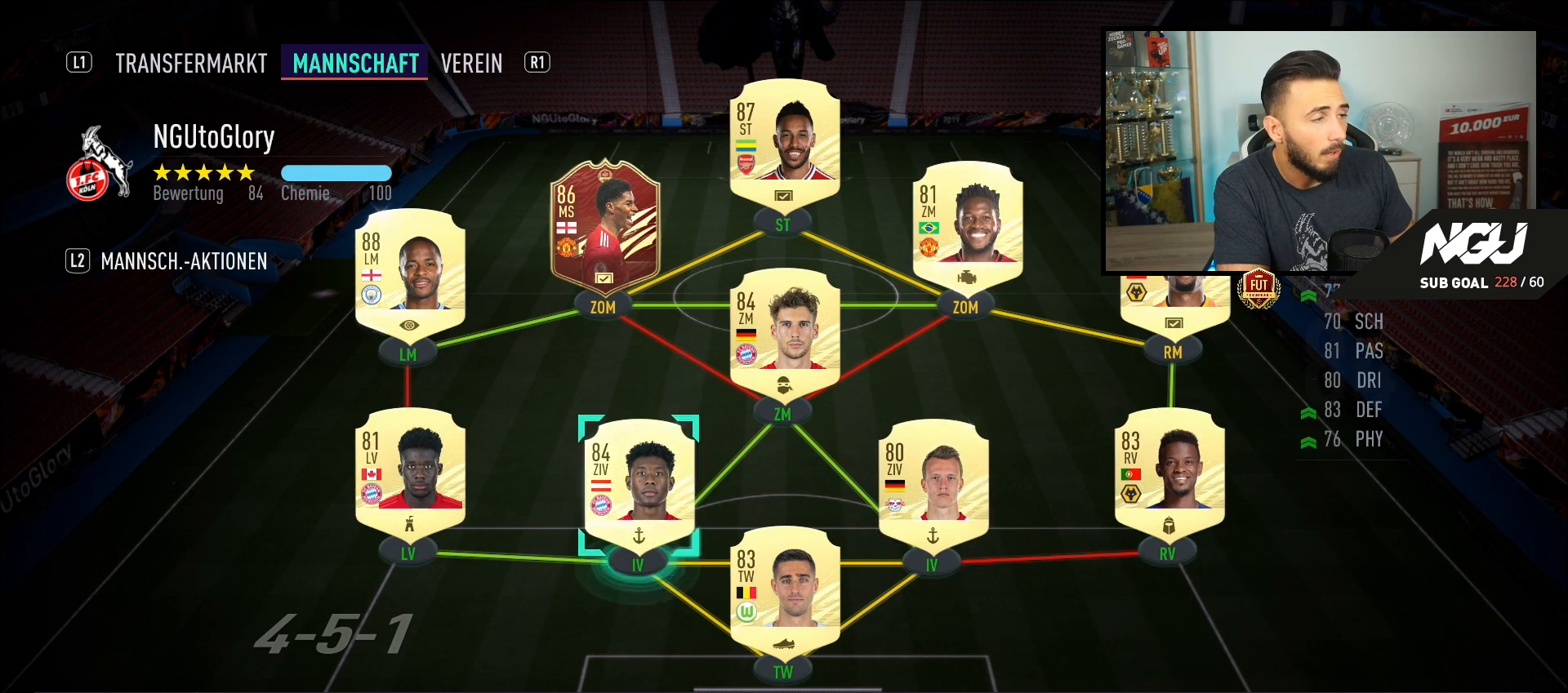
{"buttons": [], "left_stick": "center", "events": [[120, "left_stick", "center"]]}
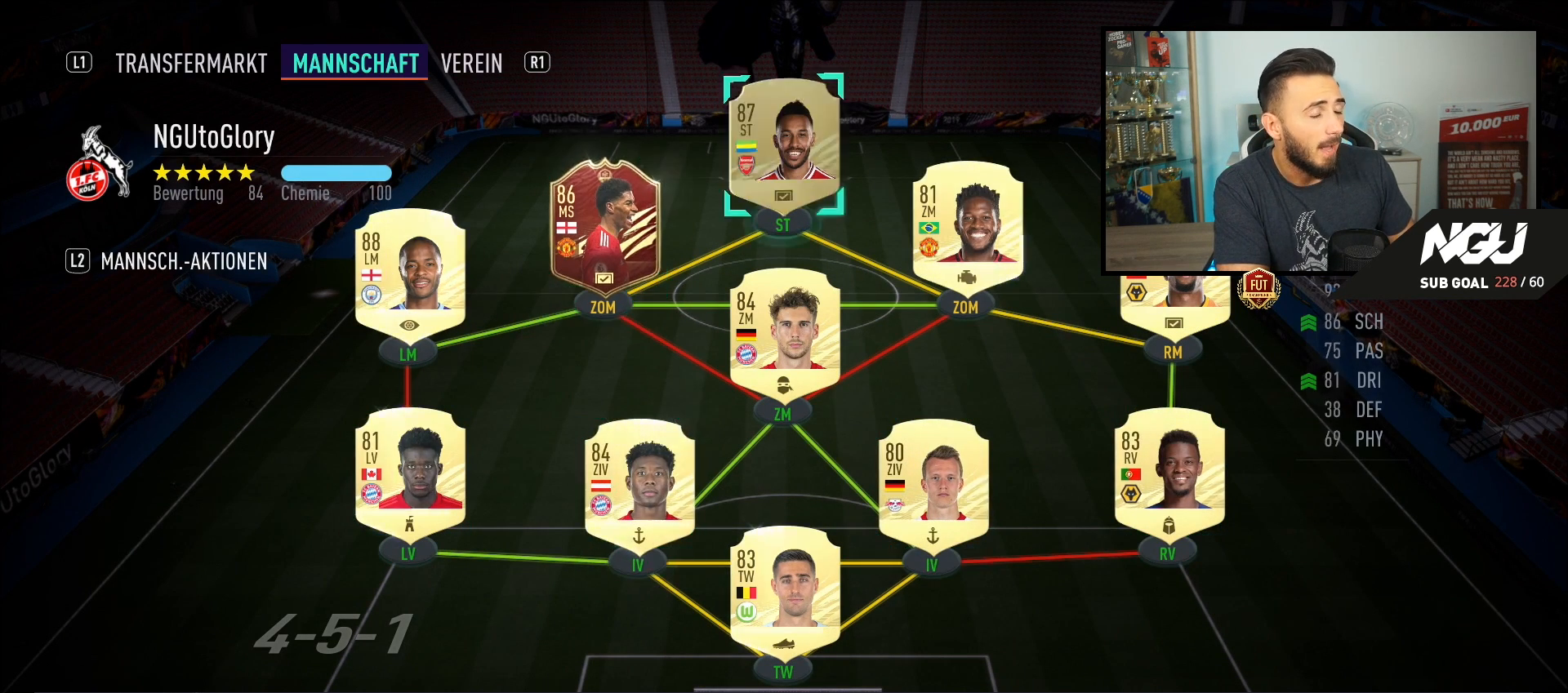
{"buttons": [], "left_stick": "center", "events": [[240, "left_stick", "down"], [360, "left_stick", "center"]]}
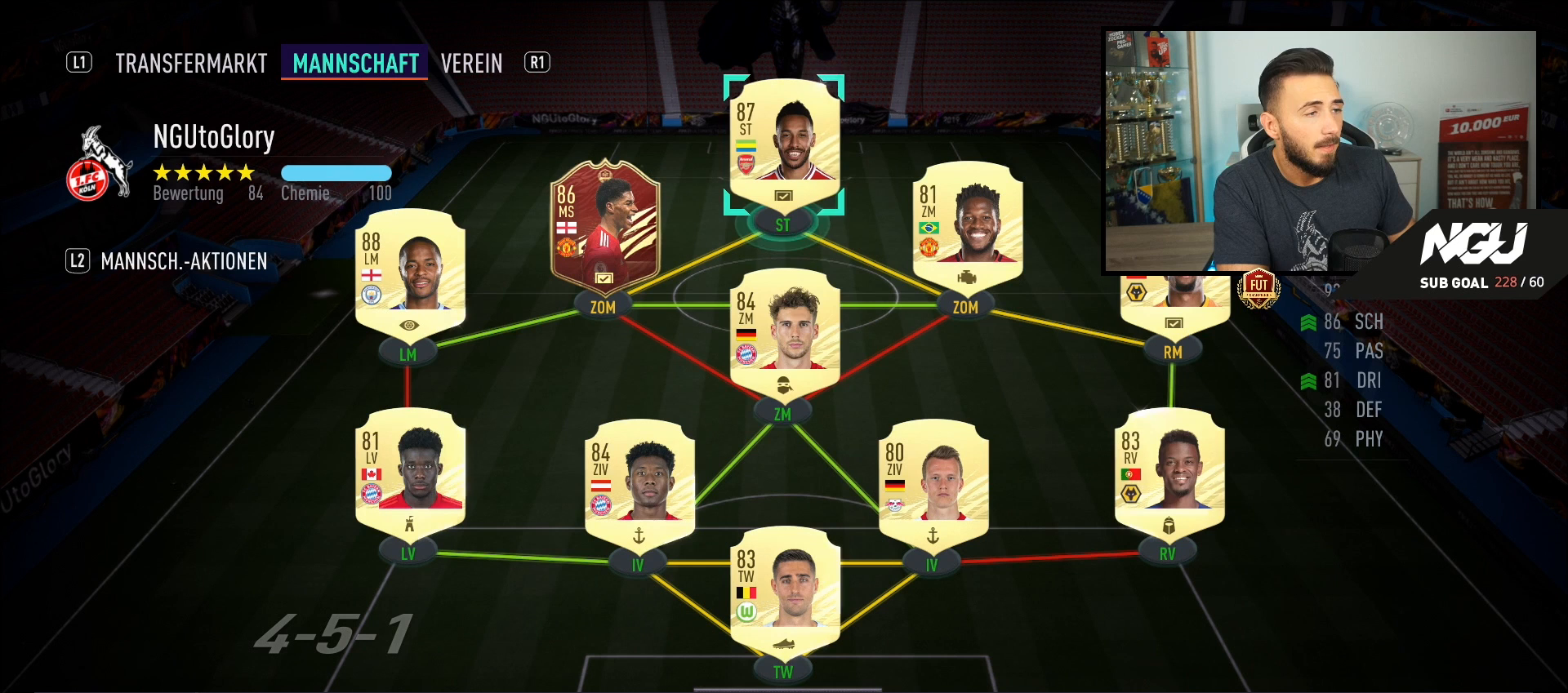
{"buttons": [], "left_stick": "center", "events": []}
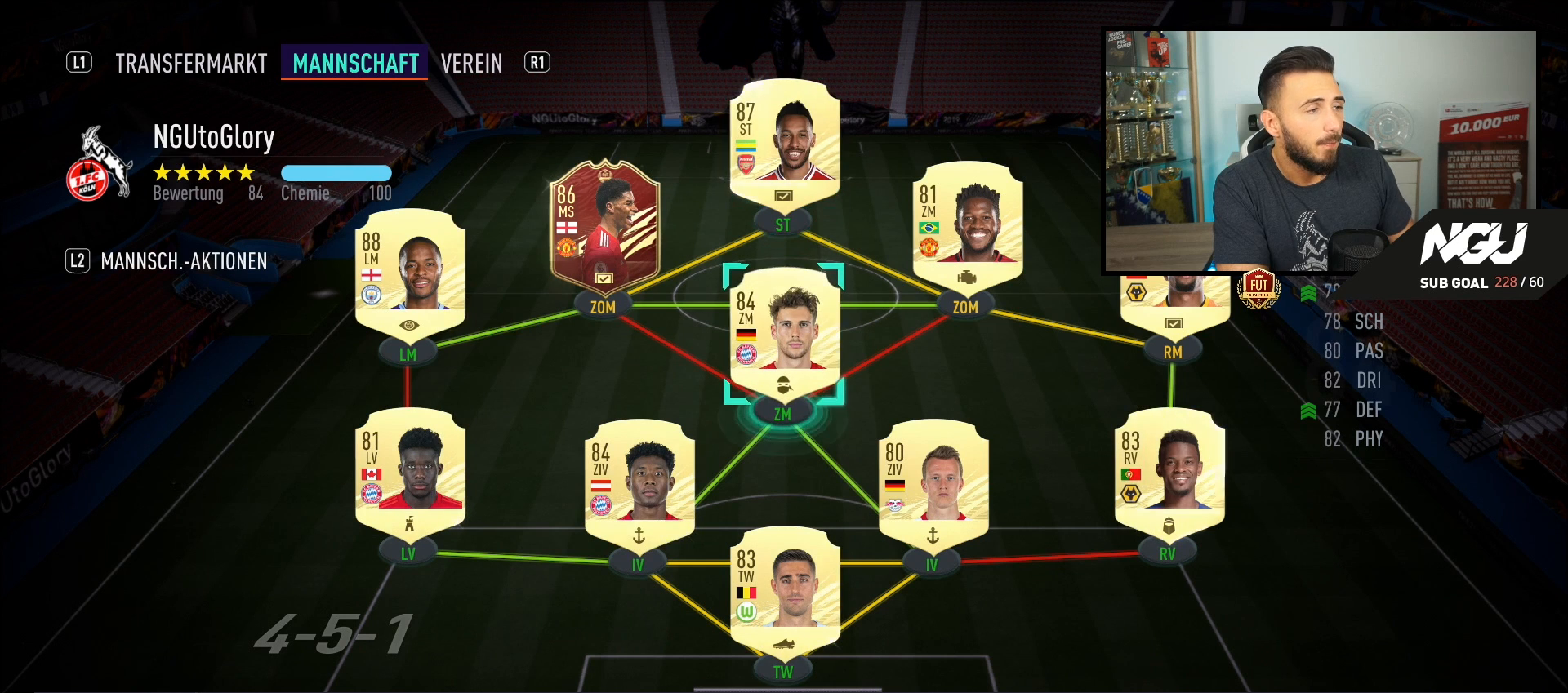
{"buttons": [], "left_stick": "center", "events": []}
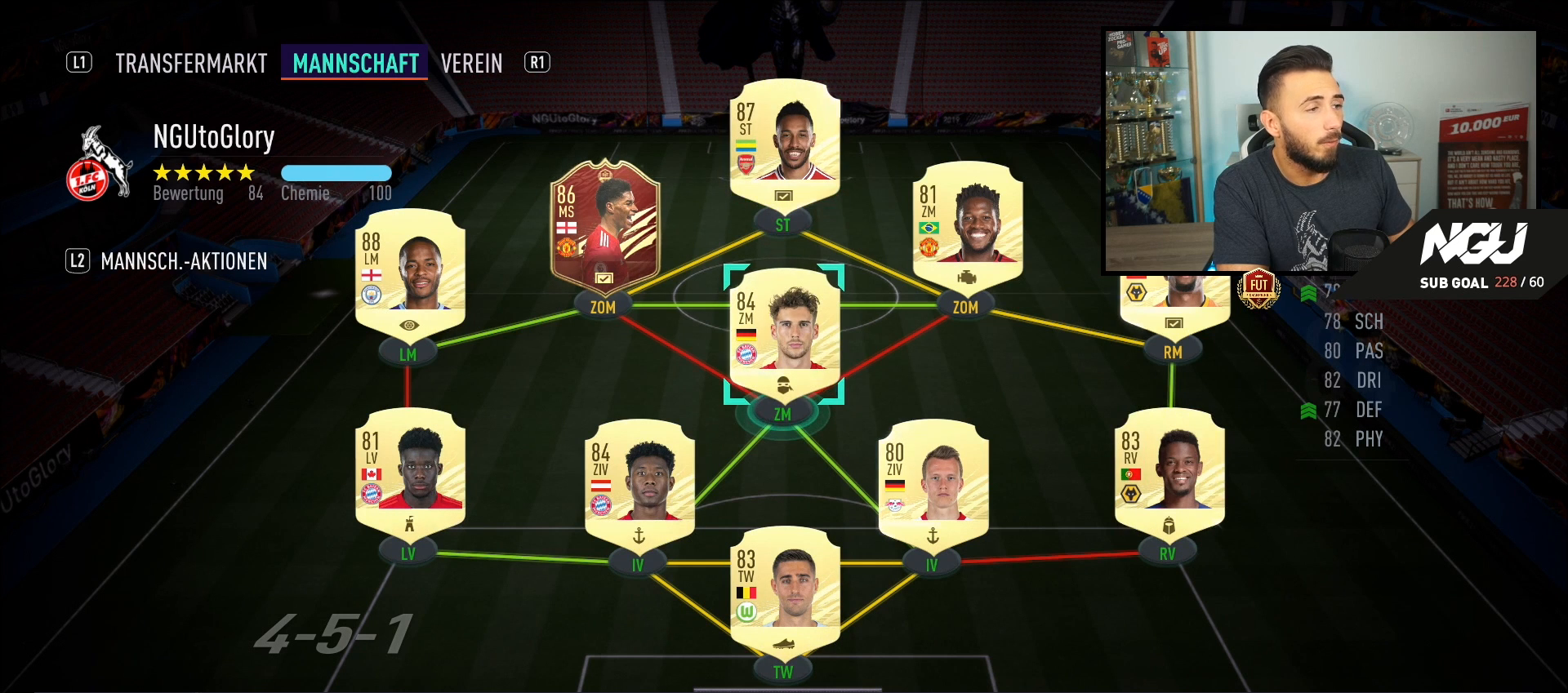
{"buttons": [], "left_stick": "center", "events": []}
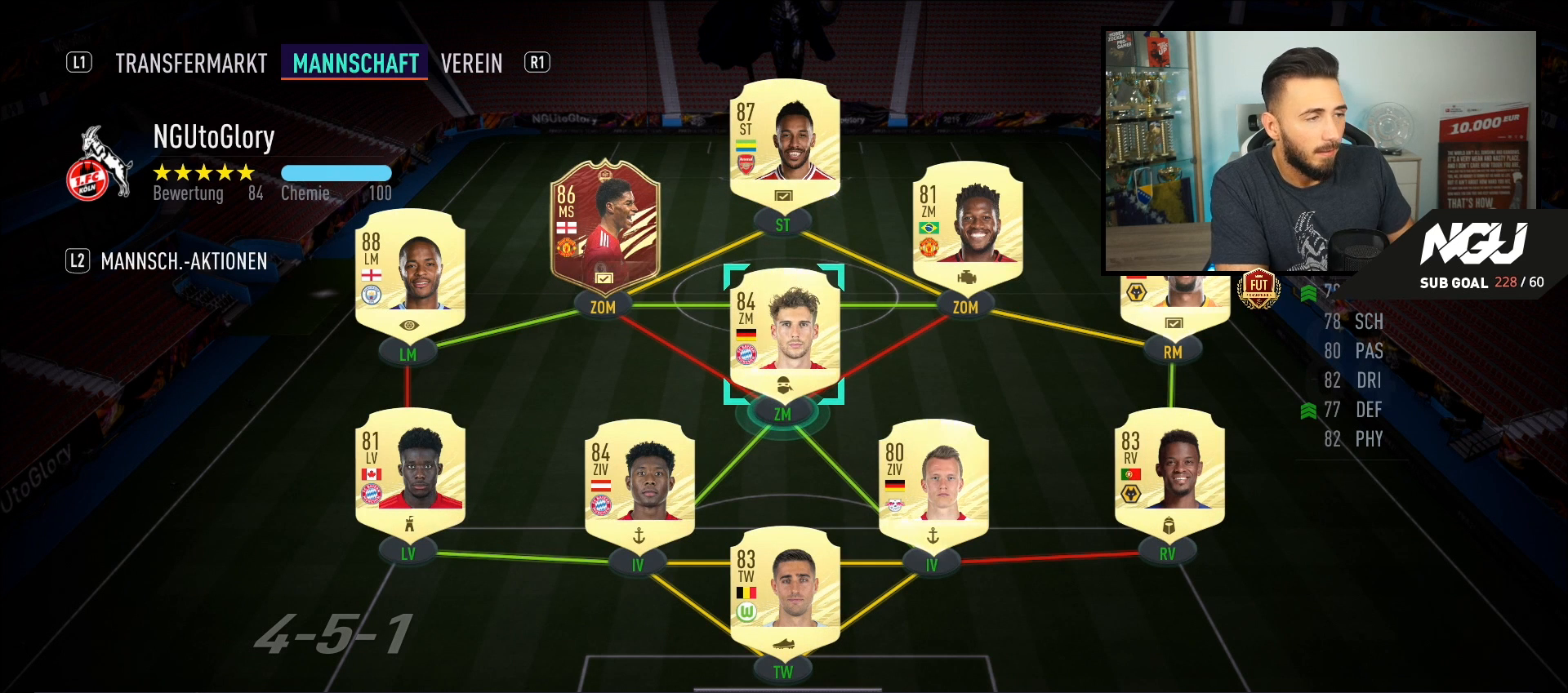
{"buttons": [], "left_stick": "center", "events": []}
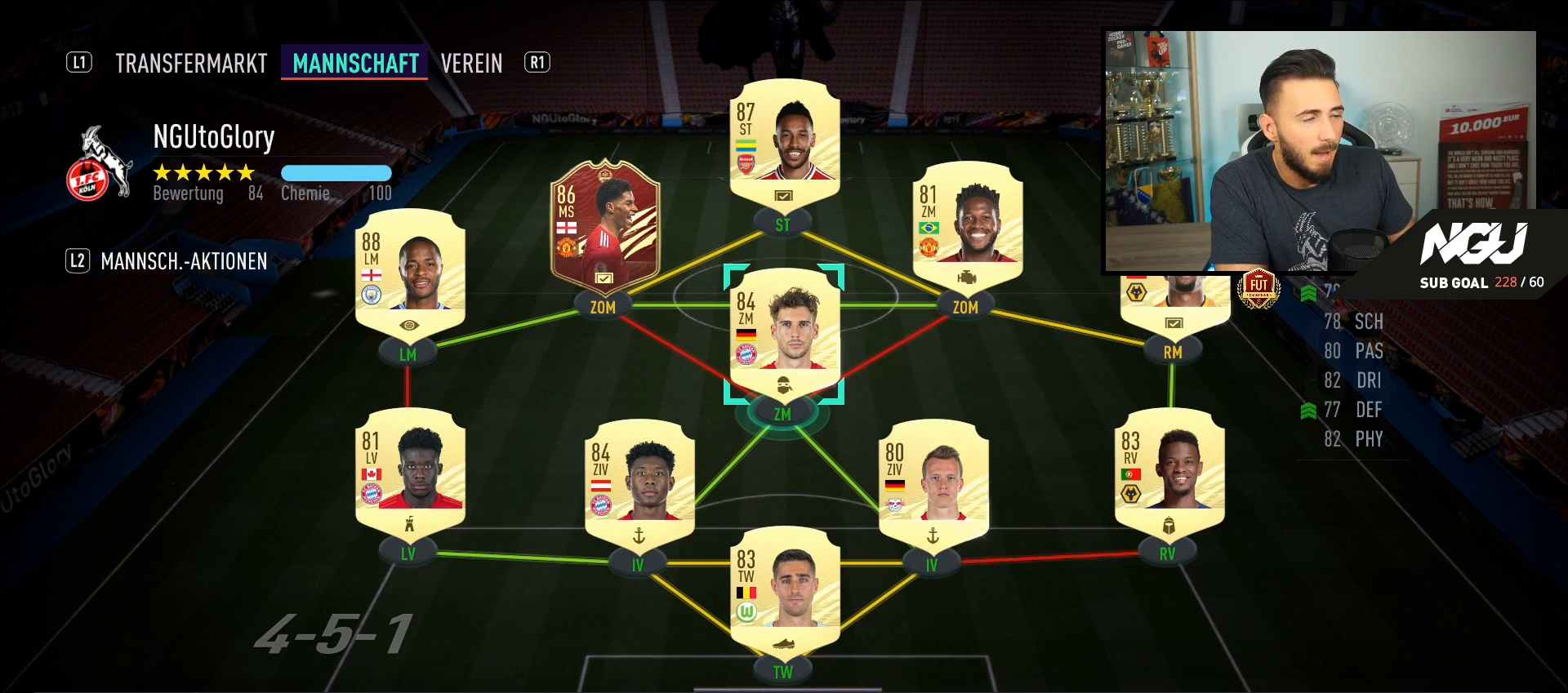
{"buttons": [], "left_stick": "center", "events": []}
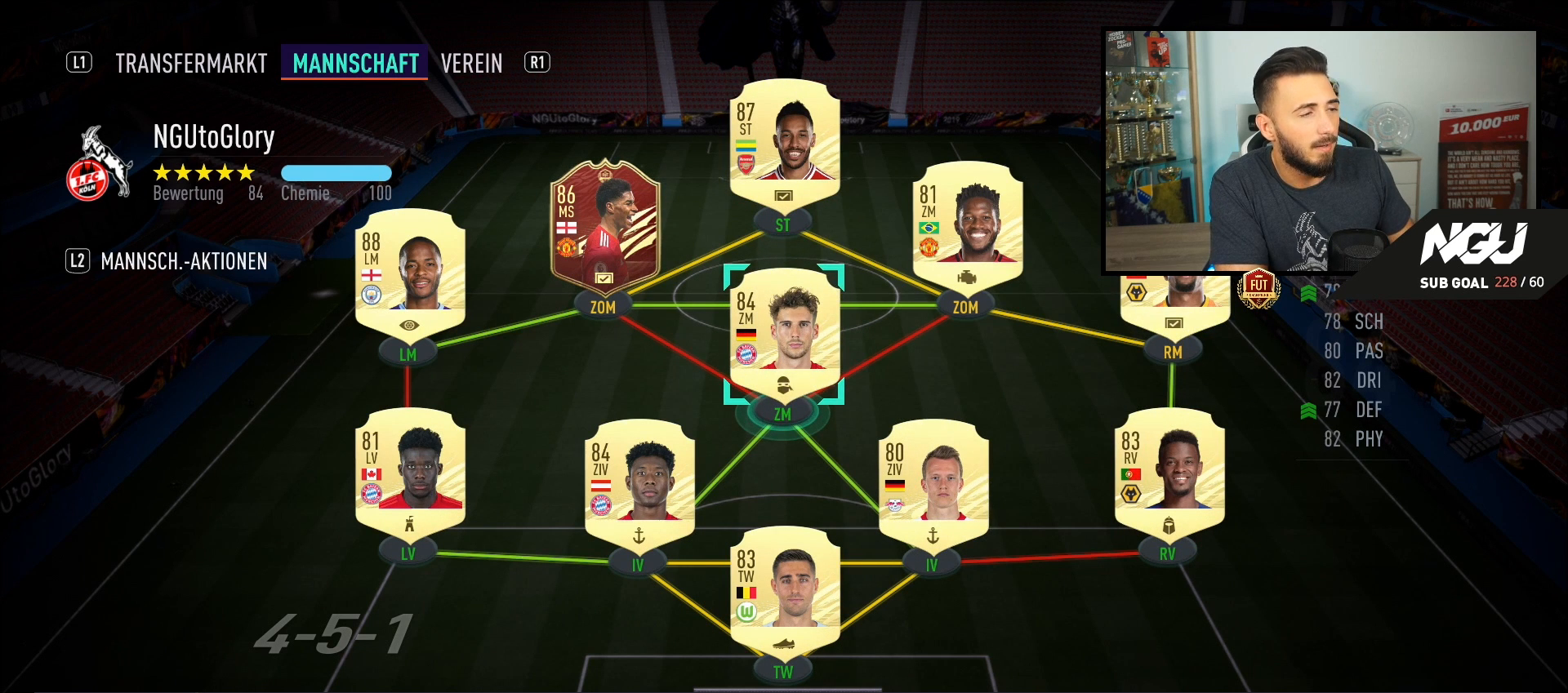
{"buttons": [], "left_stick": "center", "events": []}
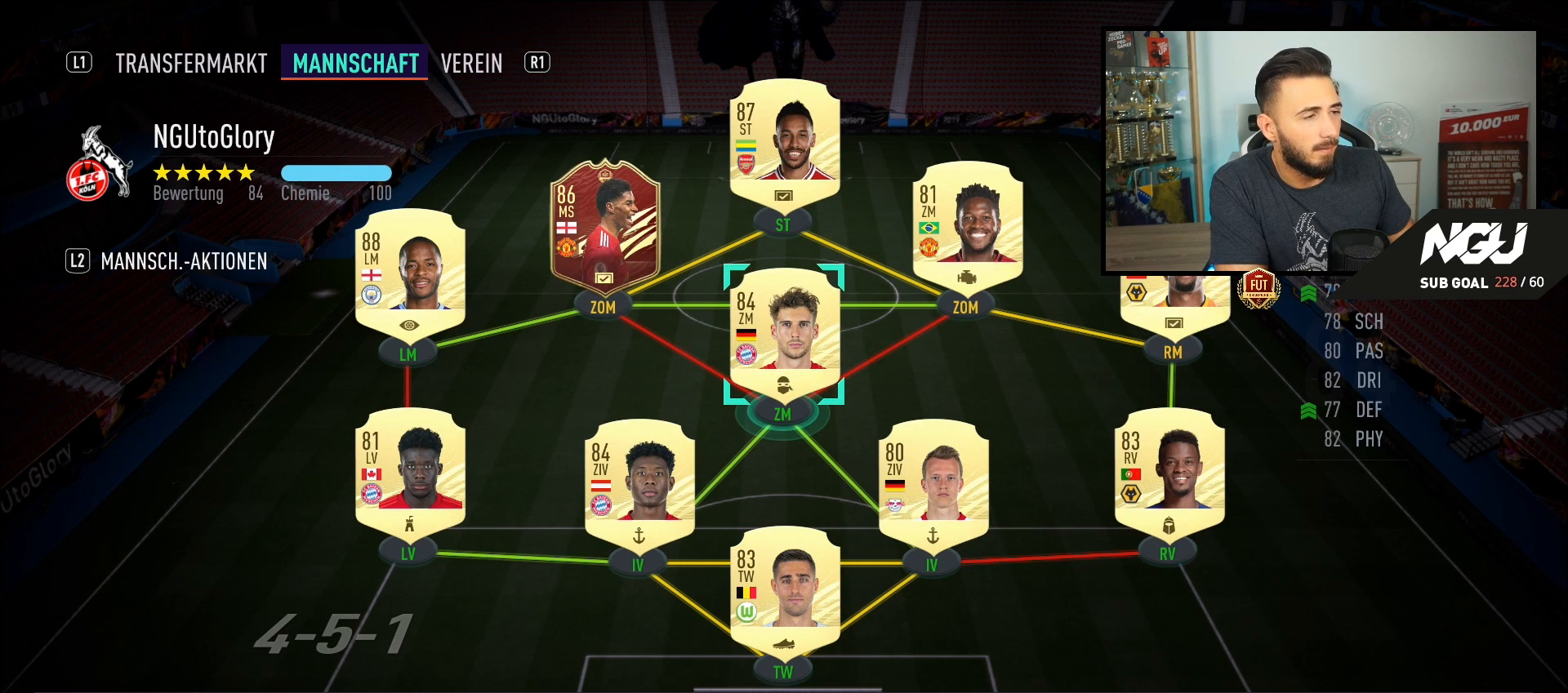
{"buttons": [], "left_stick": "center", "events": []}
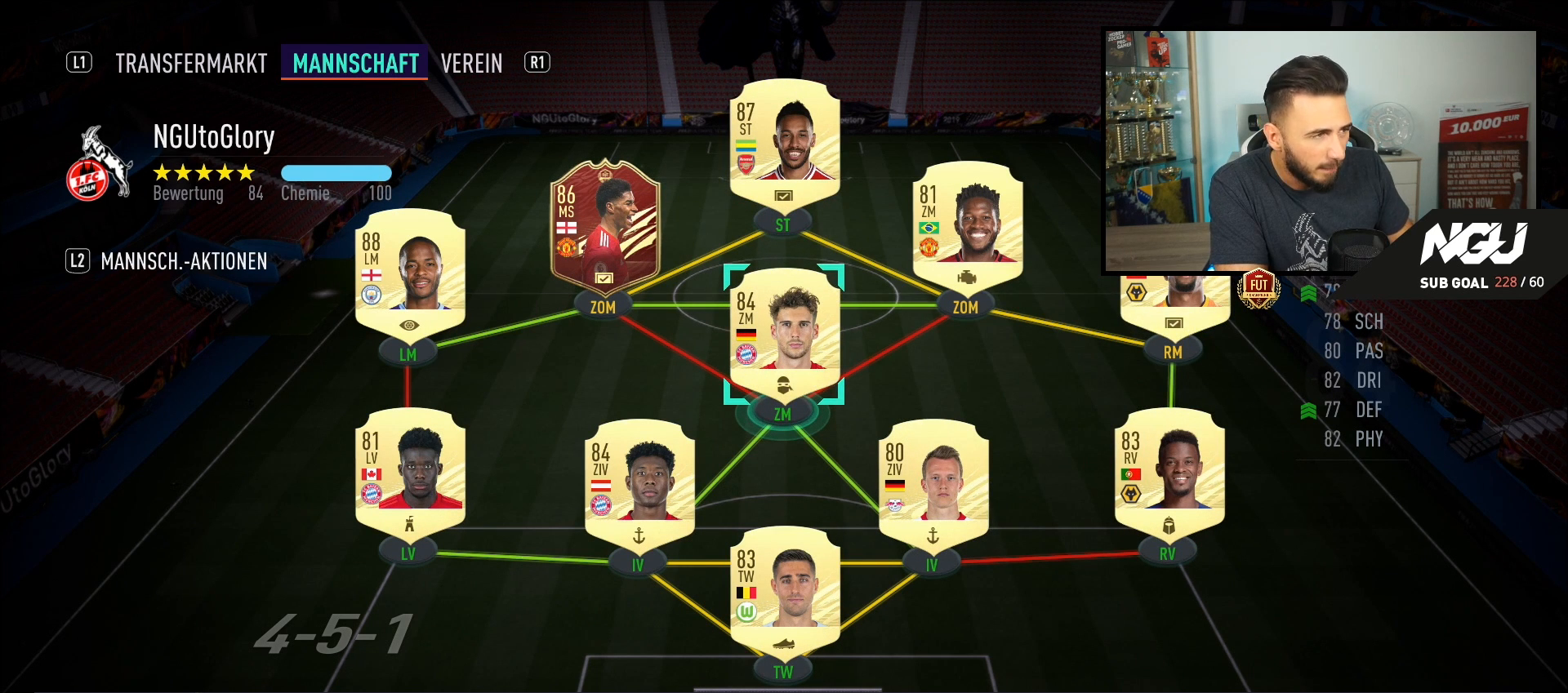
{"buttons": [], "left_stick": "center", "events": [[40, "left_stick", "up"], [160, "left_stick", "center"]]}
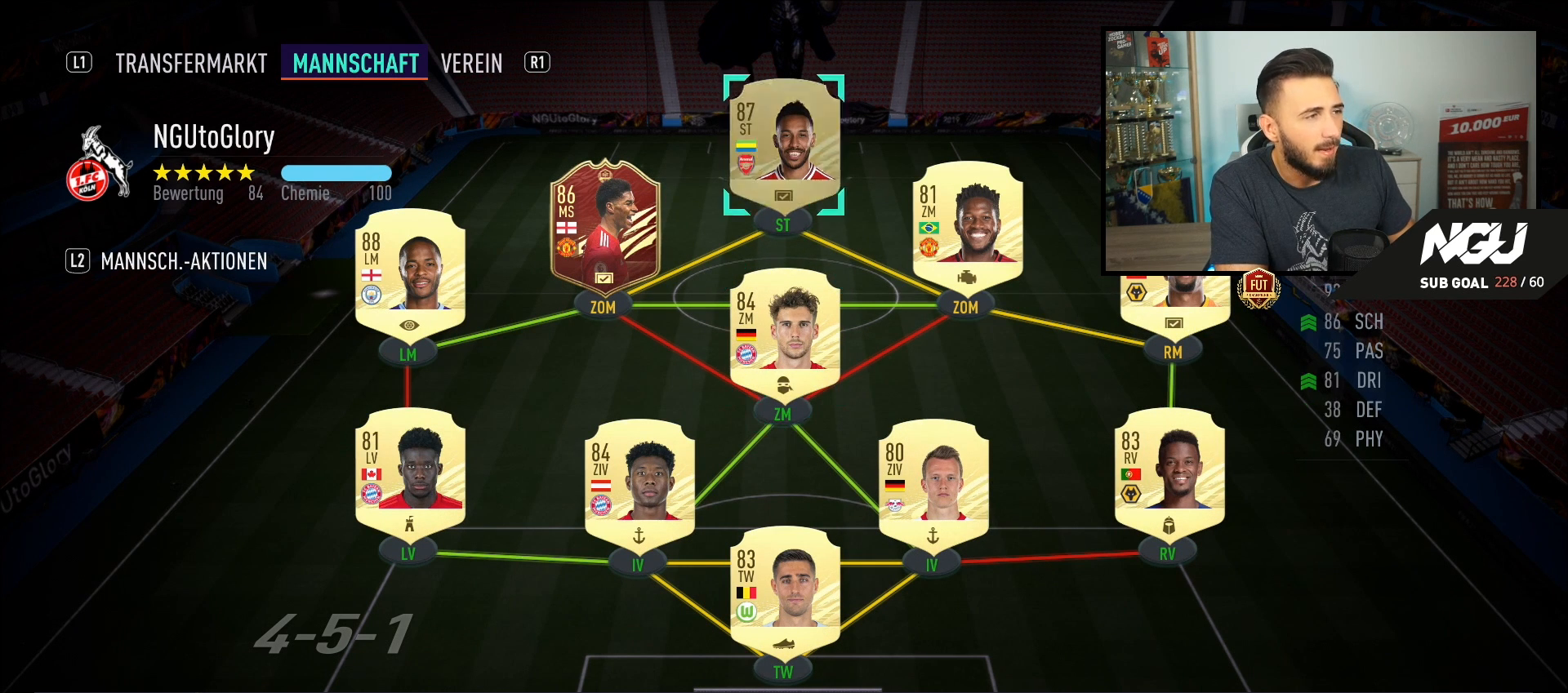
{"buttons": [], "left_stick": "center", "events": []}
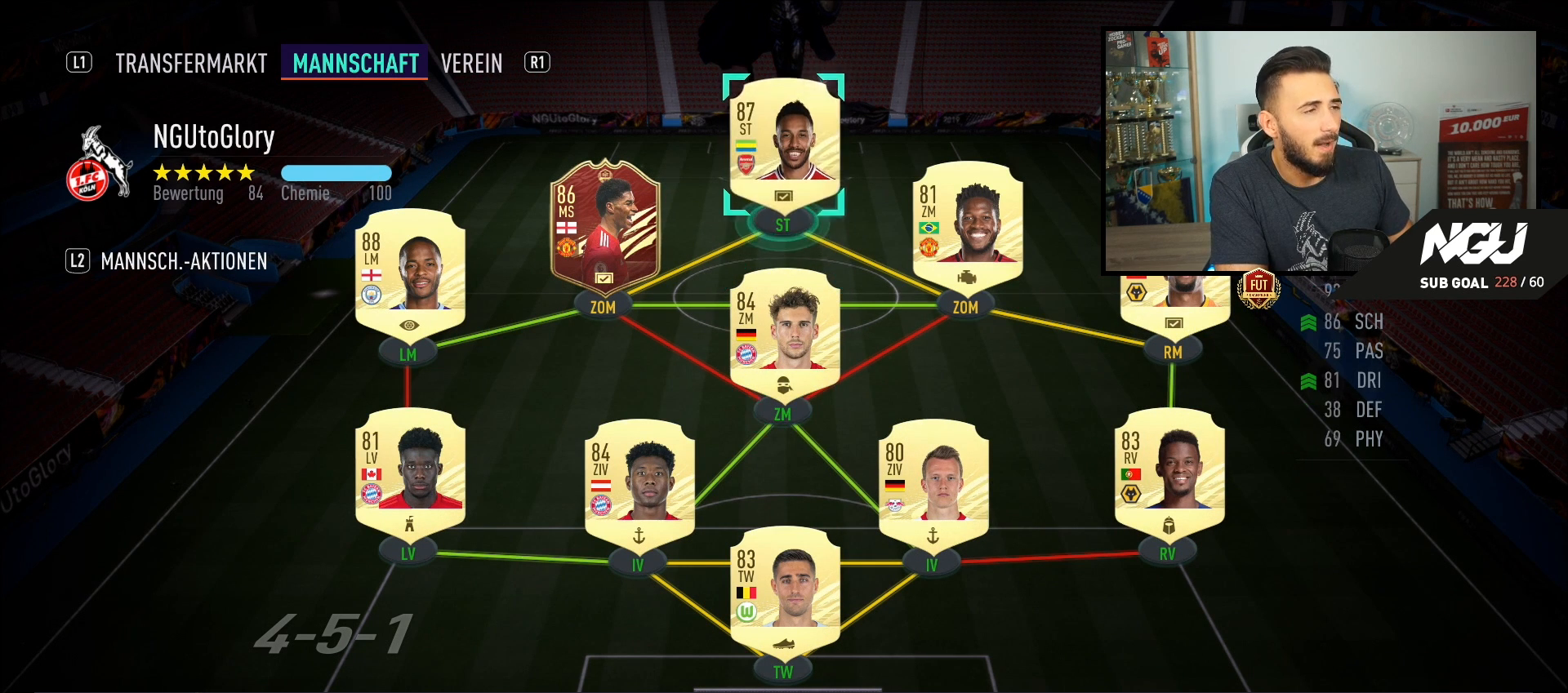
{"buttons": [], "left_stick": "center", "events": []}
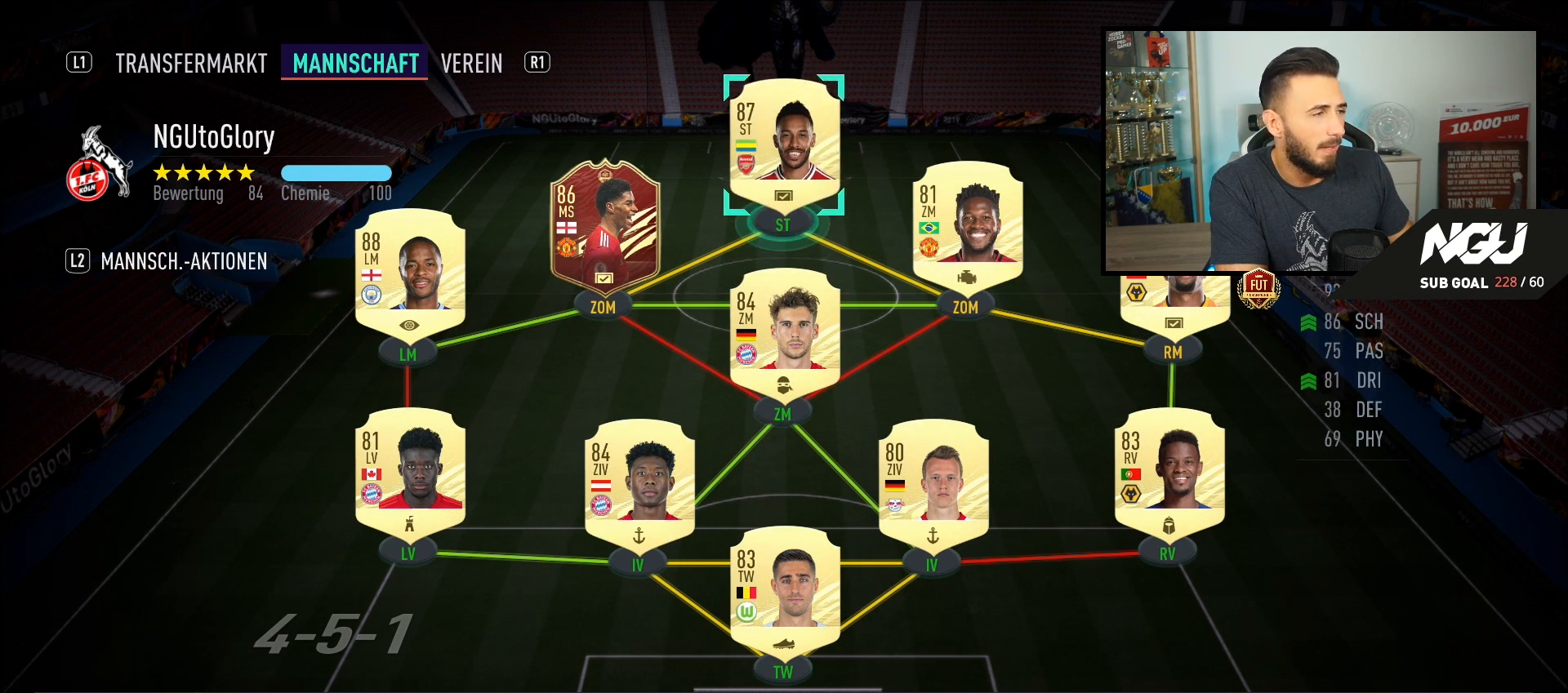
{"buttons": [], "left_stick": "center", "events": [[80, "left_stick", "left"], [200, "left_stick", "center"], [320, "left_stick", "left"], [400, "left_stick", "center"]]}